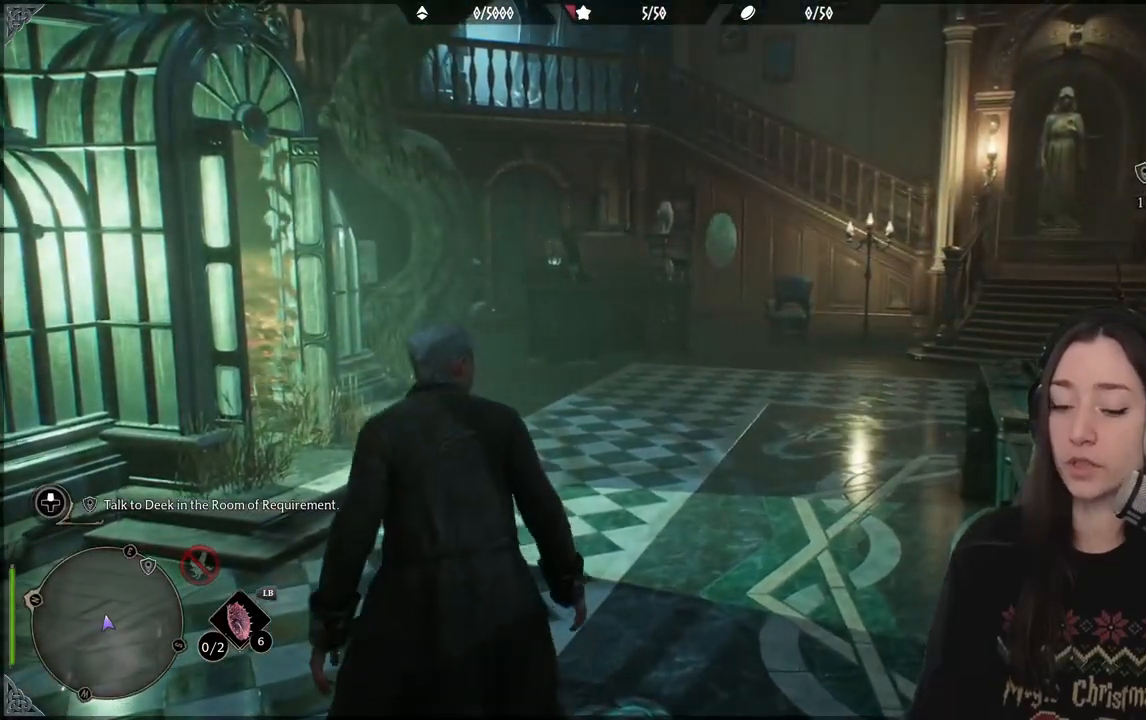
Gameplay with a controller (Xbox layout); each line is a JSON object with the inputs held at the frame after it. "events" lists button and stick changes between this image and that frame as [ms after this image, input, new state], when the widget could be followed in between.
{"buttons": [], "left_stick": "center", "right_stick": "center", "events": []}
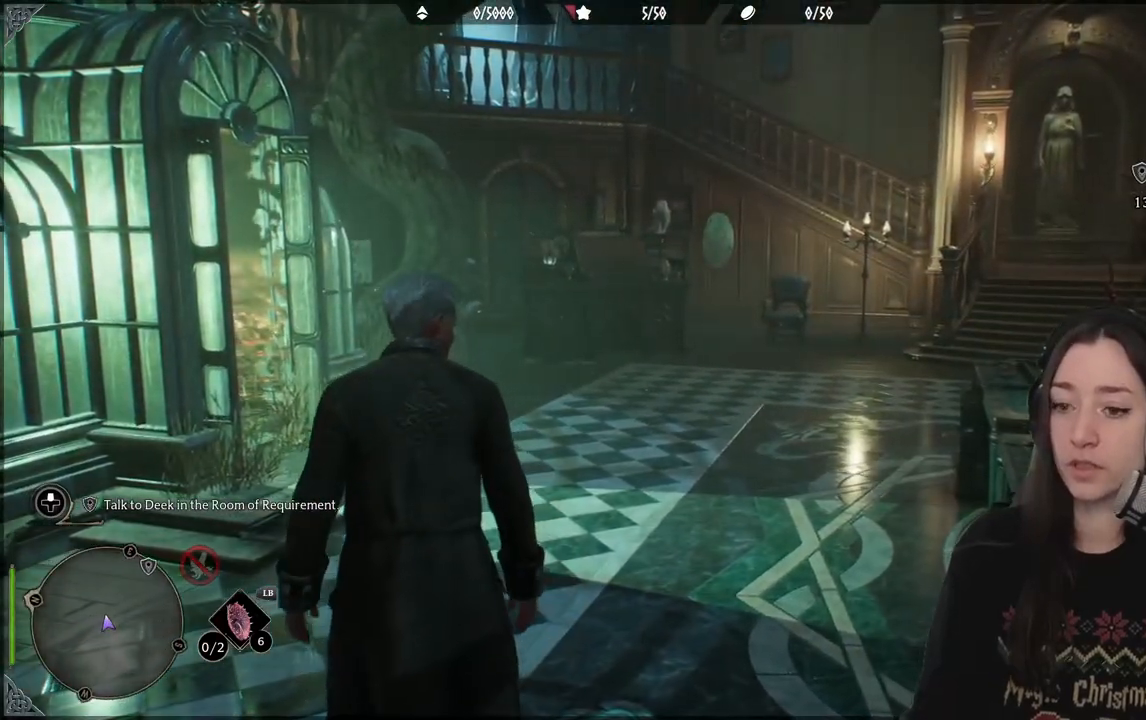
{"buttons": [], "left_stick": "center", "right_stick": "left", "events": [[333, "right_stick", "left"]]}
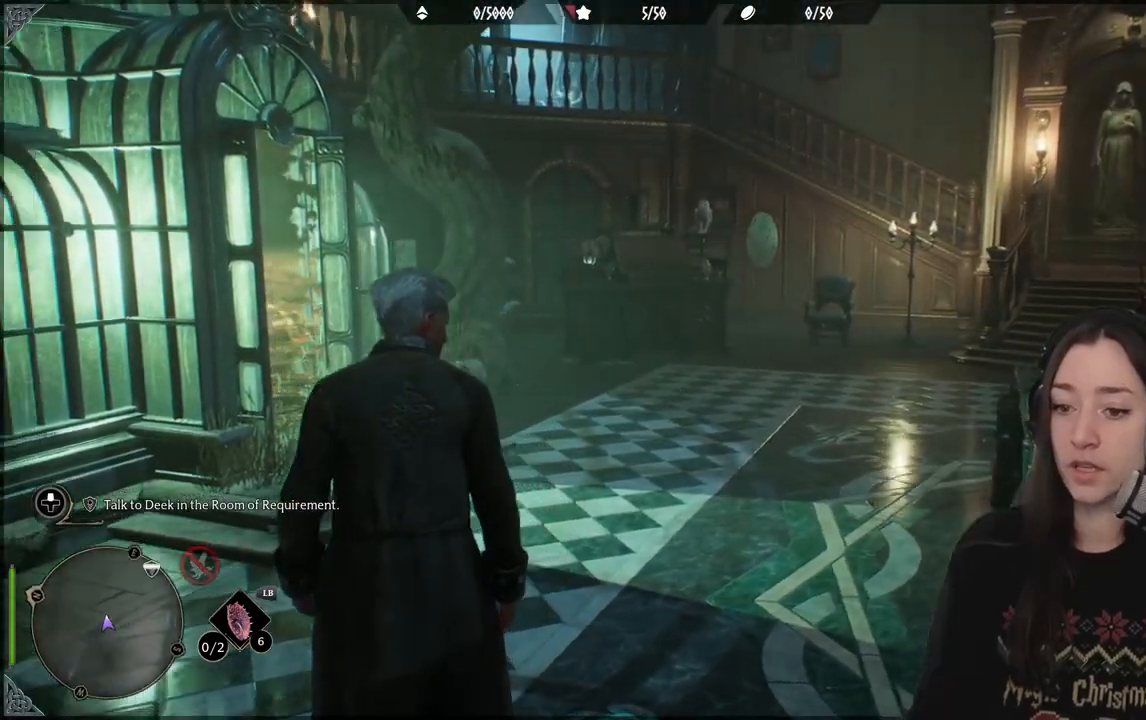
{"buttons": [], "left_stick": "center", "right_stick": "left", "events": []}
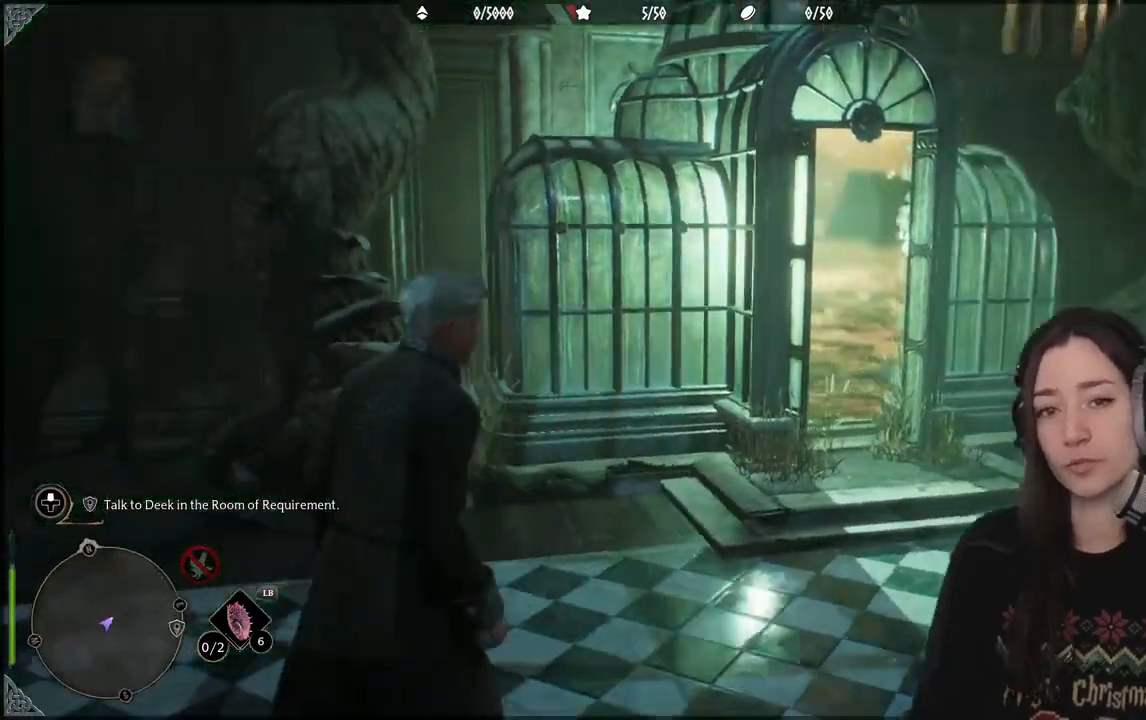
{"buttons": [], "left_stick": "center", "right_stick": "center", "events": [[233, "right_stick", "center"]]}
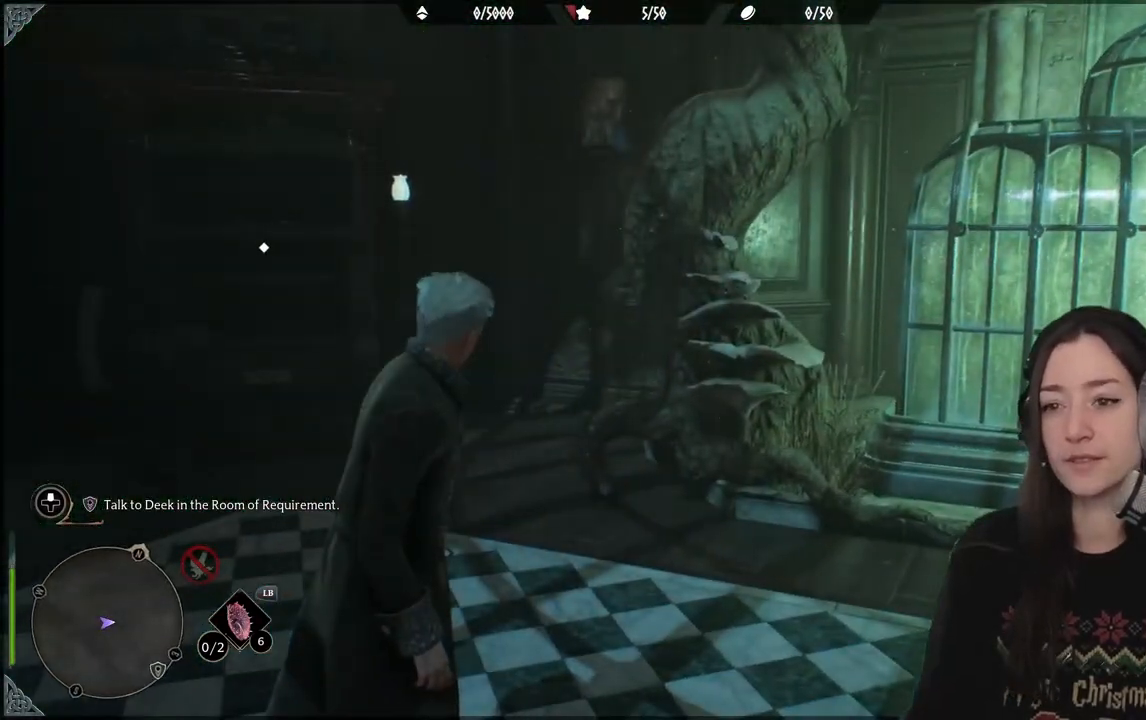
{"buttons": [], "left_stick": "center", "right_stick": "center", "events": [[67, "right_stick", "left"], [450, "right_stick", "center"]]}
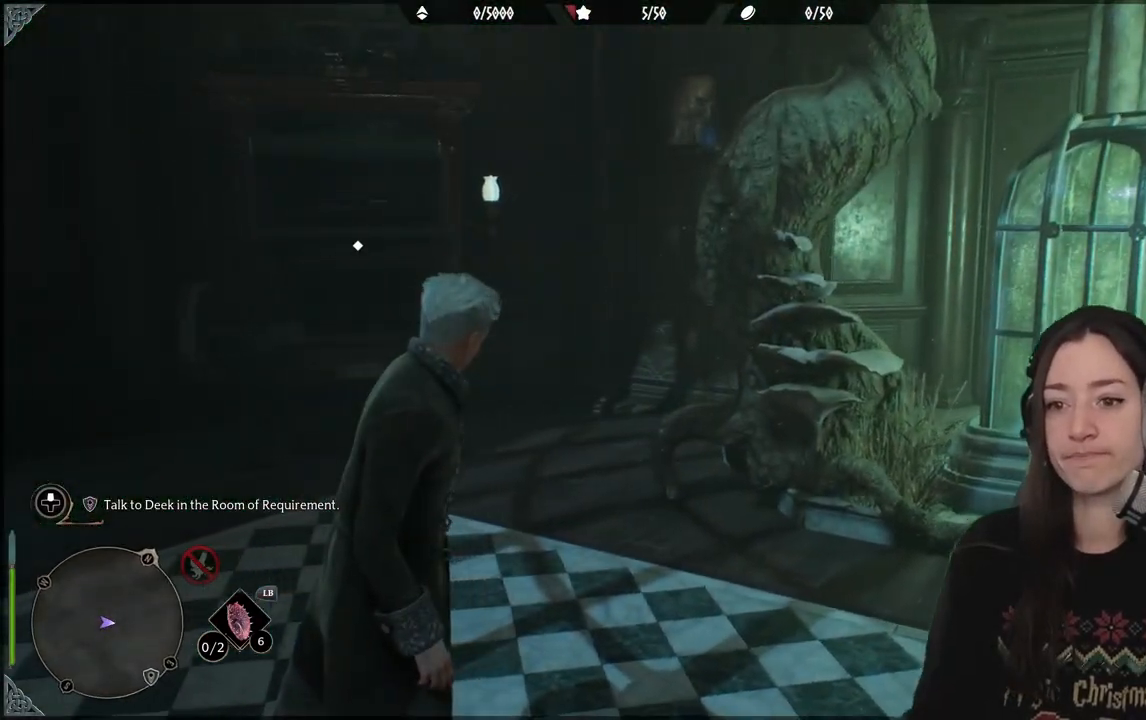
{"buttons": [], "left_stick": "down", "right_stick": "down-right", "events": [[317, "right_stick", "down-right"], [400, "left_stick", "down"]]}
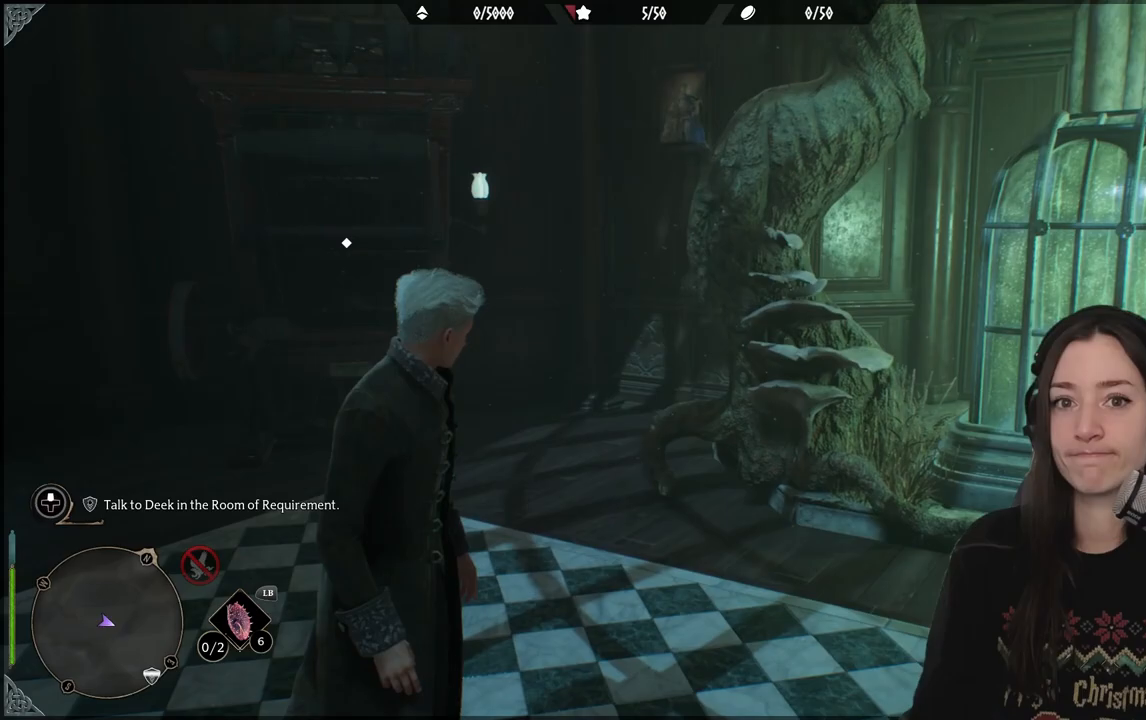
{"buttons": [], "left_stick": "center", "right_stick": "right", "events": [[50, "left_stick", "center"], [250, "right_stick", "right"]]}
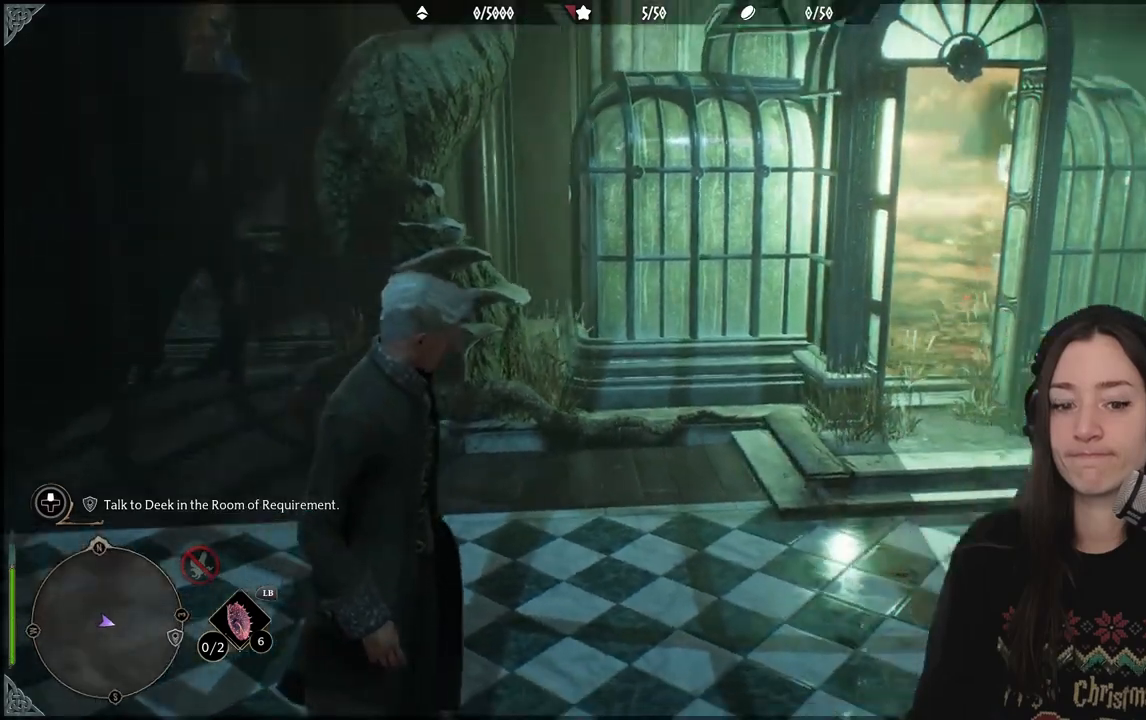
{"buttons": [], "left_stick": "up", "right_stick": "right", "events": [[250, "left_stick", "up"]]}
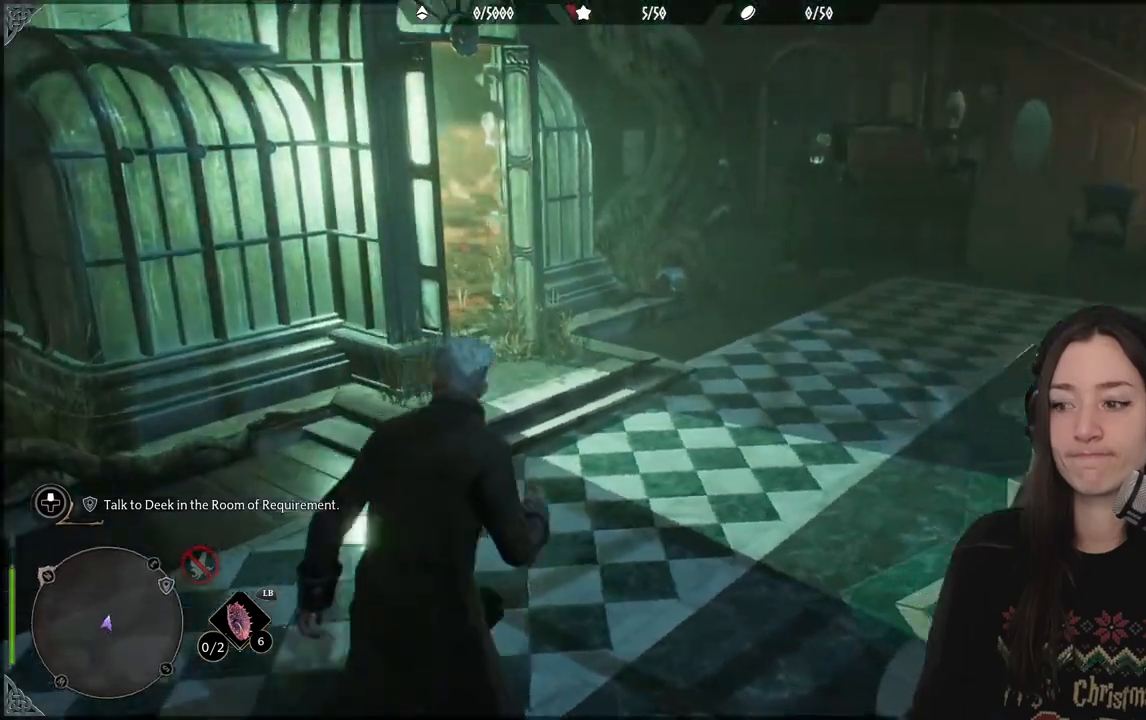
{"buttons": [], "left_stick": "up", "right_stick": "up-right", "events": [[450, "right_stick", "up-right"]]}
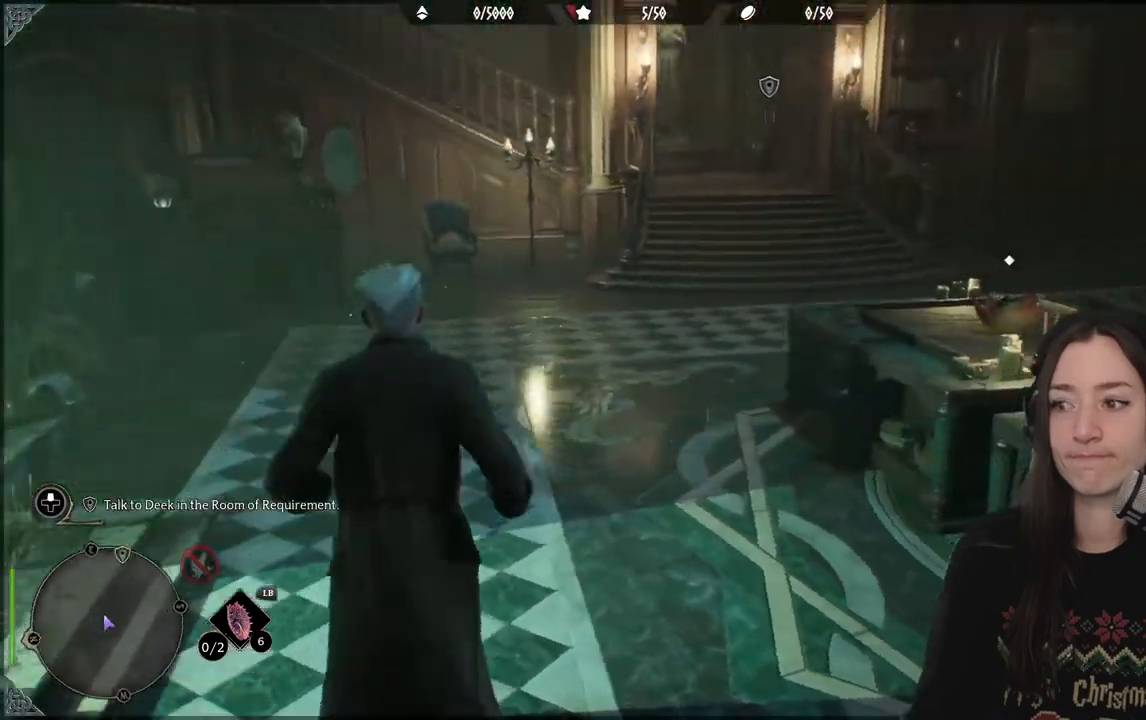
{"buttons": [], "left_stick": "up", "right_stick": "center", "events": [[117, "right_stick", "center"]]}
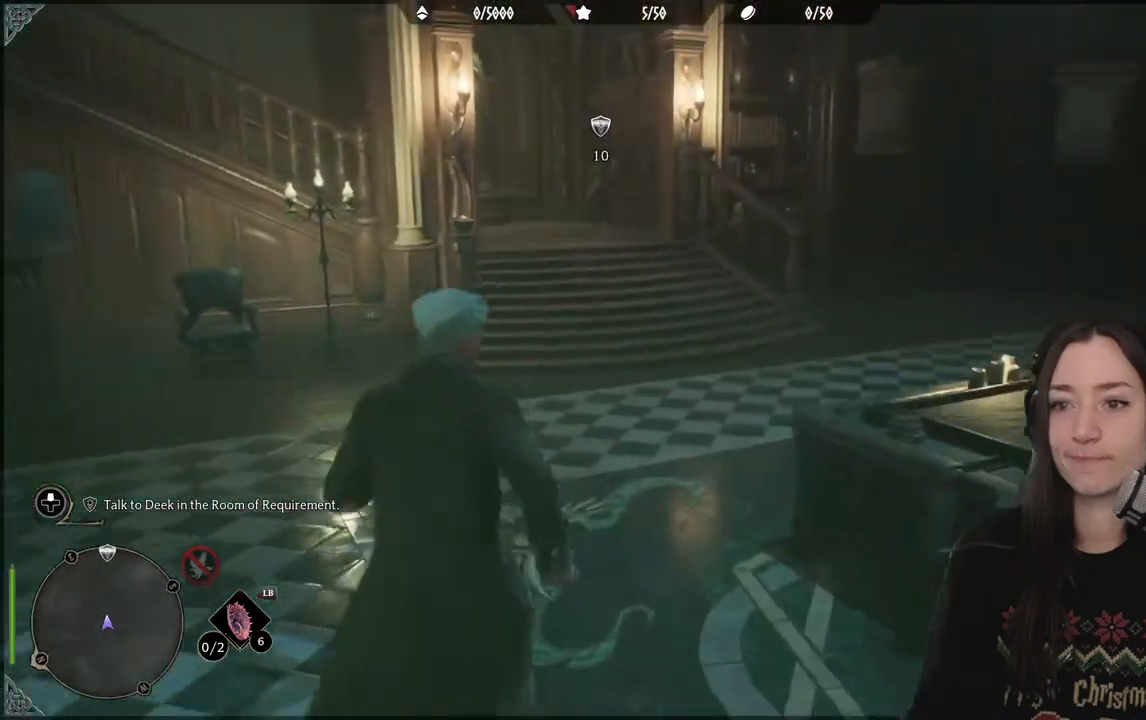
{"buttons": [], "left_stick": "up", "right_stick": "up-left", "events": [[450, "right_stick", "up-left"]]}
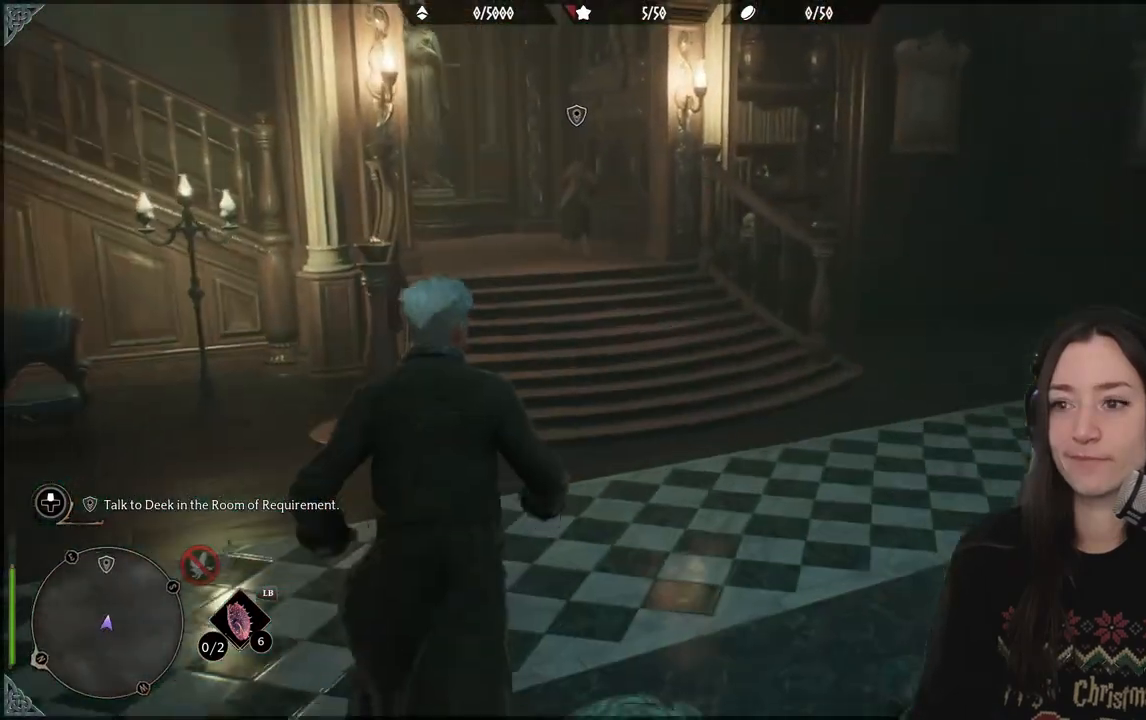
{"buttons": [], "left_stick": "up", "right_stick": "up-left", "events": []}
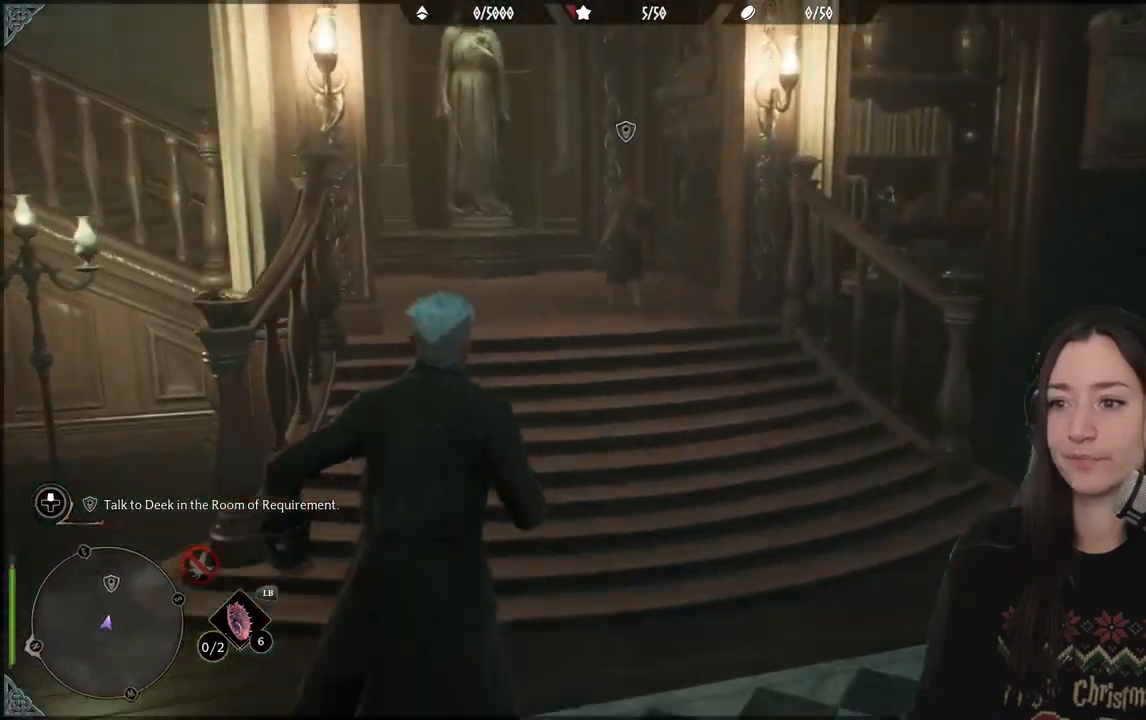
{"buttons": [], "left_stick": "up", "right_stick": "up-left", "events": []}
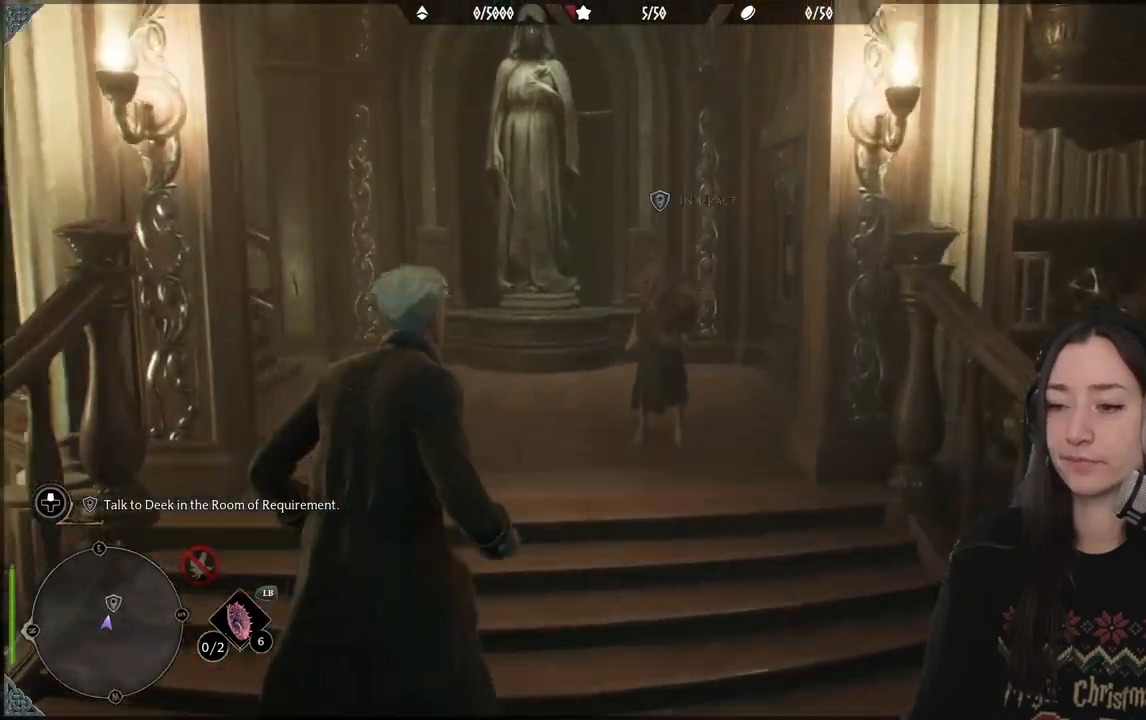
{"buttons": [], "left_stick": "center", "right_stick": "center", "events": [[217, "left_stick", "center"], [217, "right_stick", "center"], [317, "X", "down"], [433, "X", "up"]]}
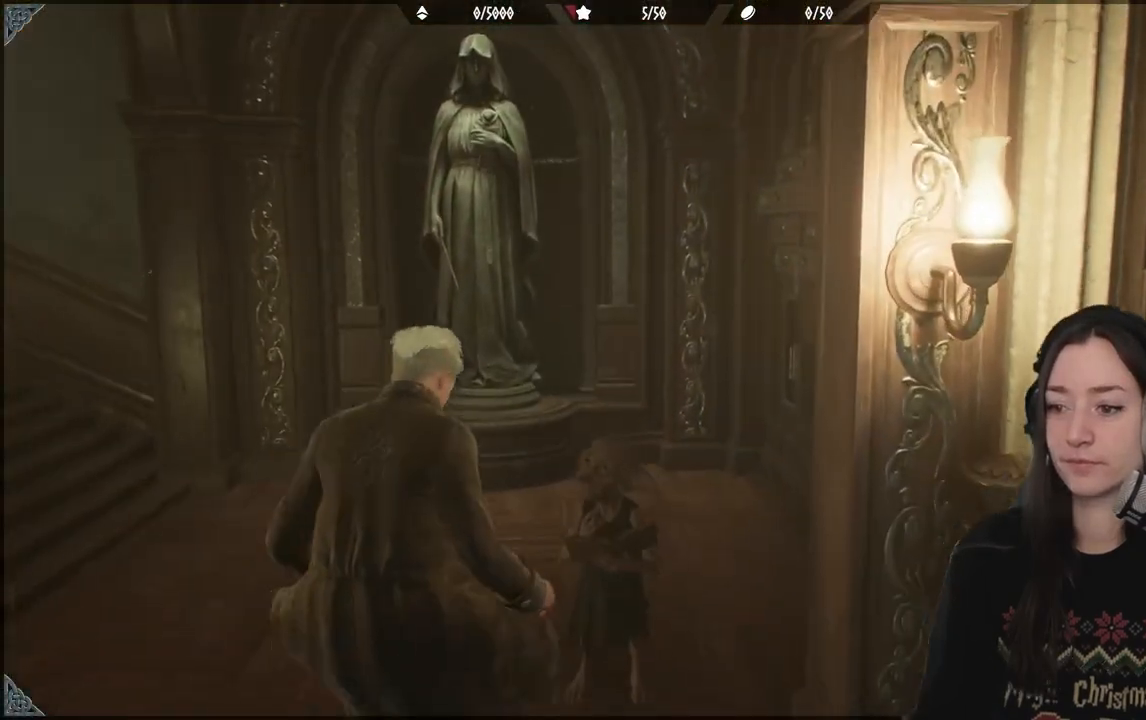
{"buttons": [], "left_stick": "center", "right_stick": "center", "events": []}
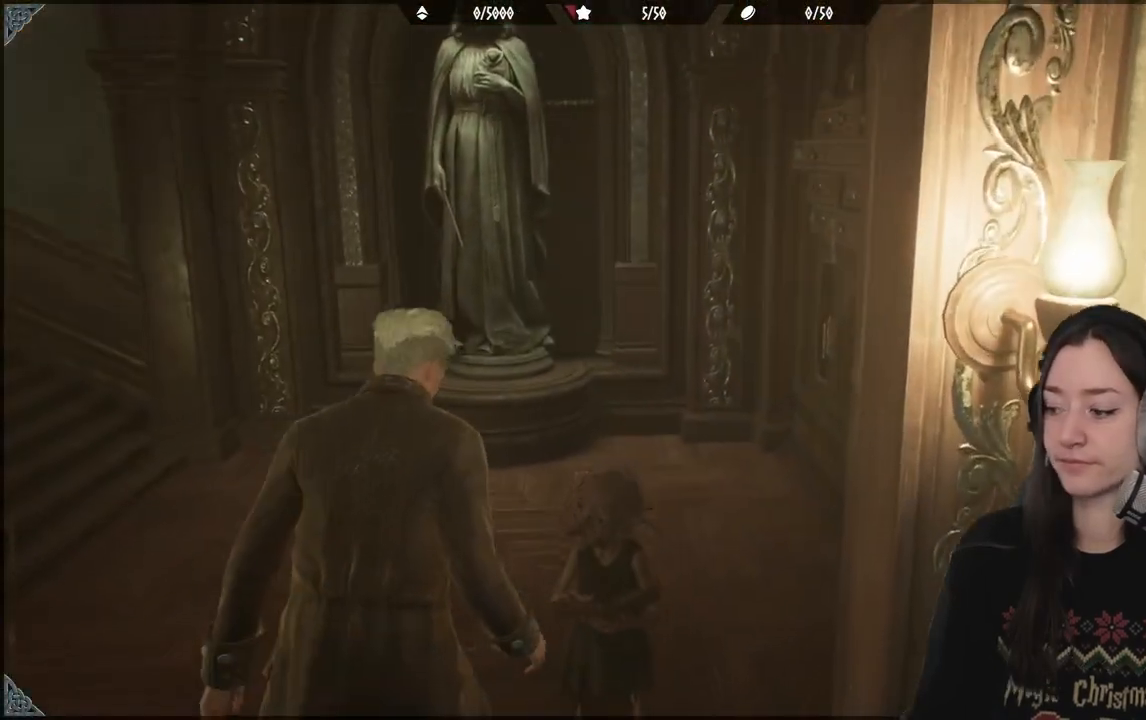
{"buttons": [], "left_stick": "center", "right_stick": "center", "events": []}
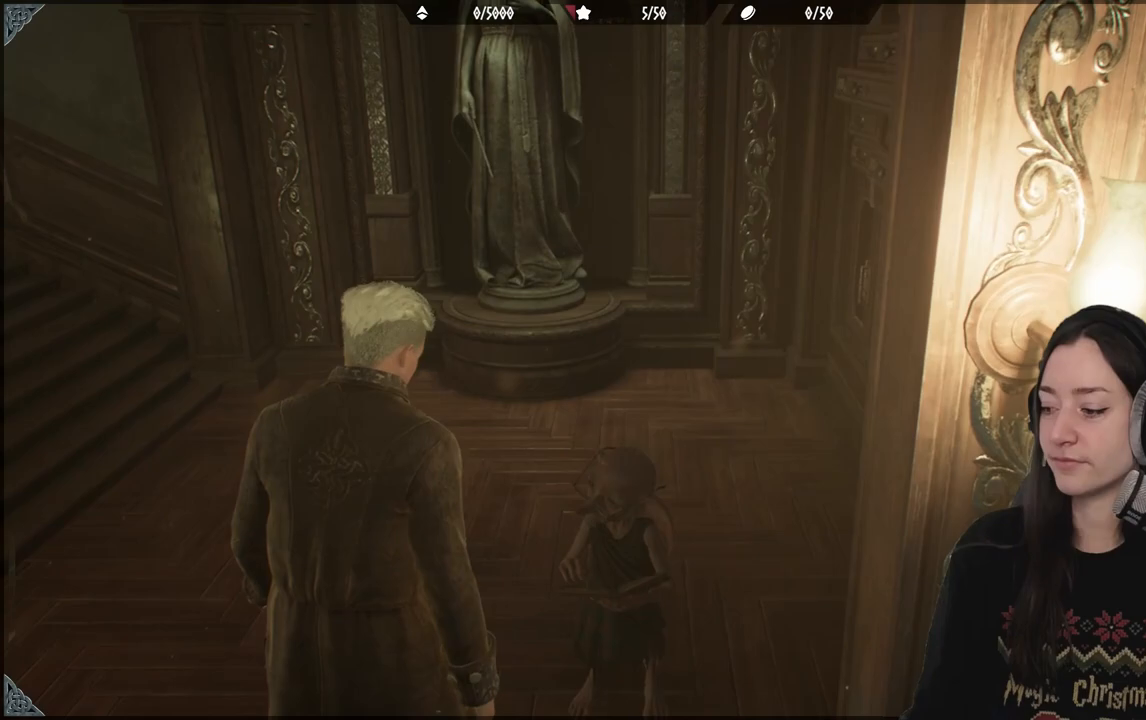
{"buttons": [], "left_stick": "center", "right_stick": "center", "events": []}
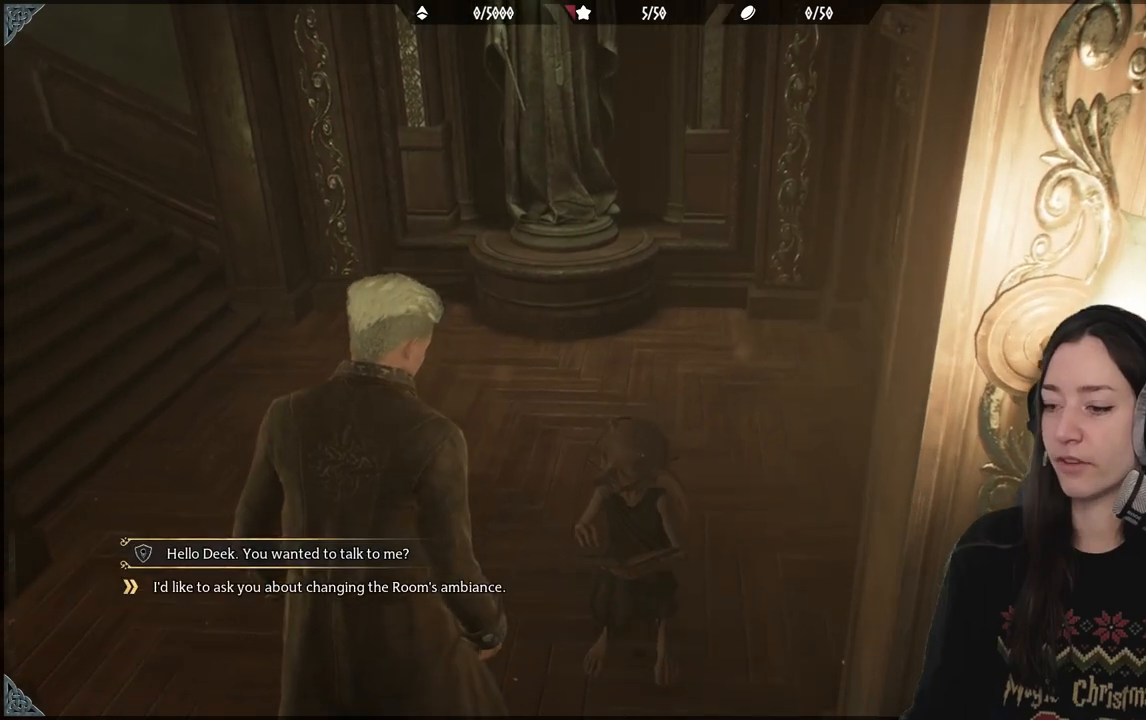
{"buttons": [], "left_stick": "center", "right_stick": "center", "events": []}
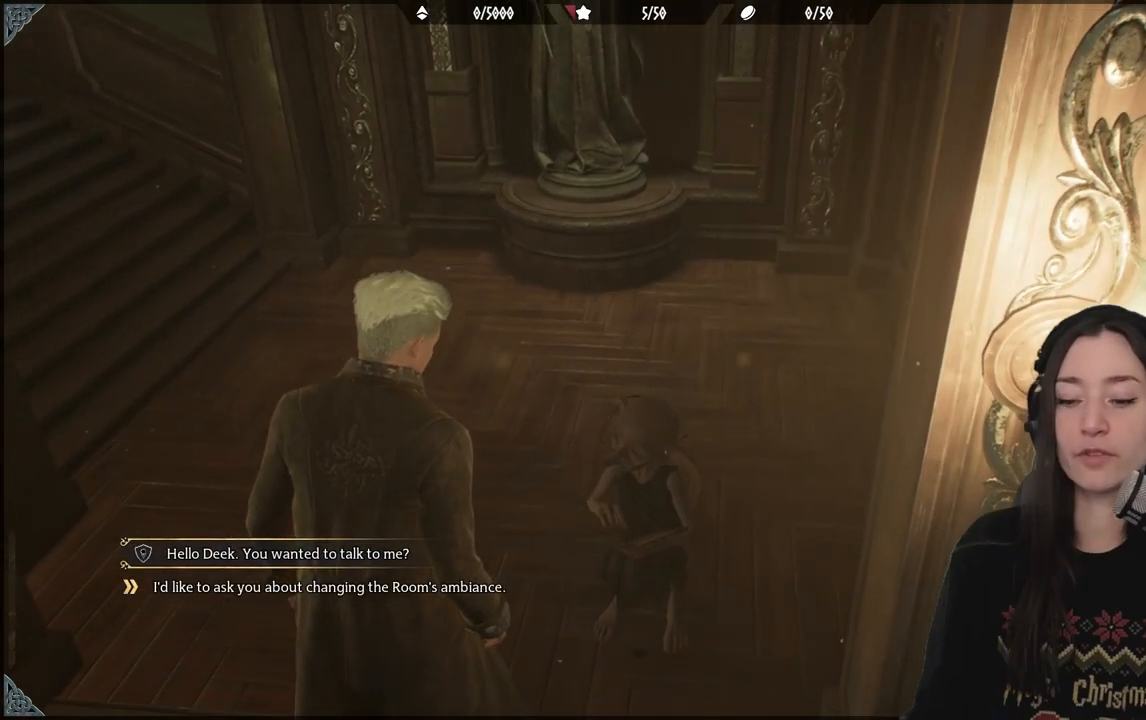
{"buttons": [], "left_stick": "center", "right_stick": "center", "events": []}
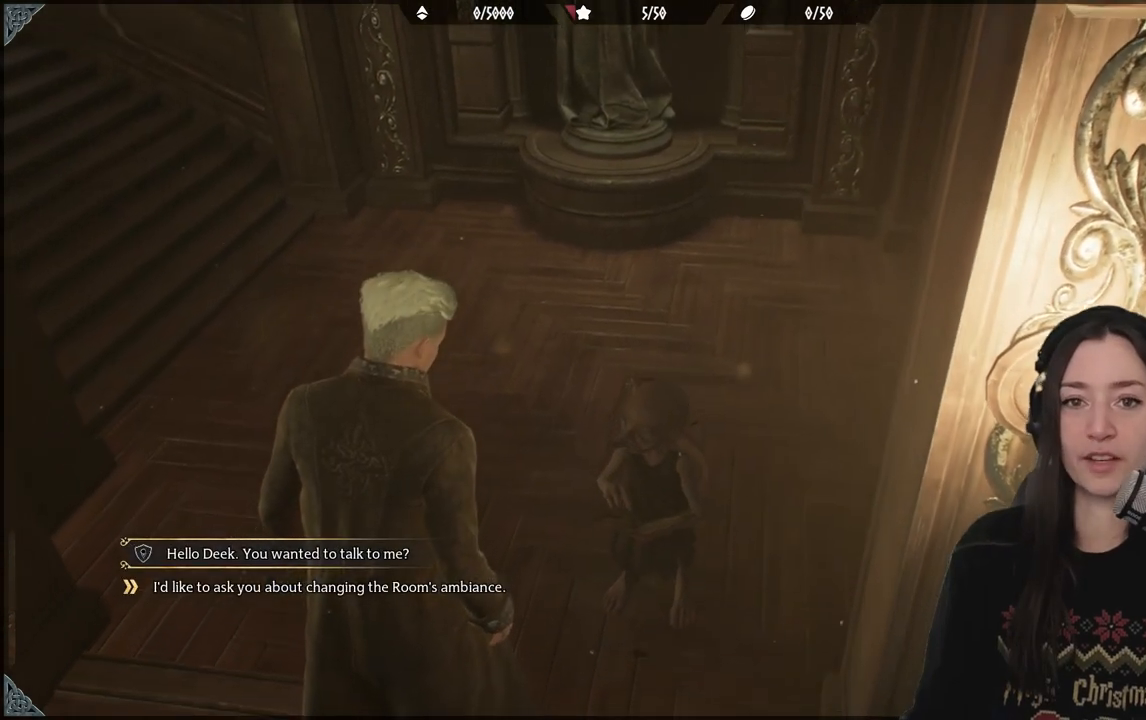
{"buttons": [], "left_stick": "center", "right_stick": "center", "events": []}
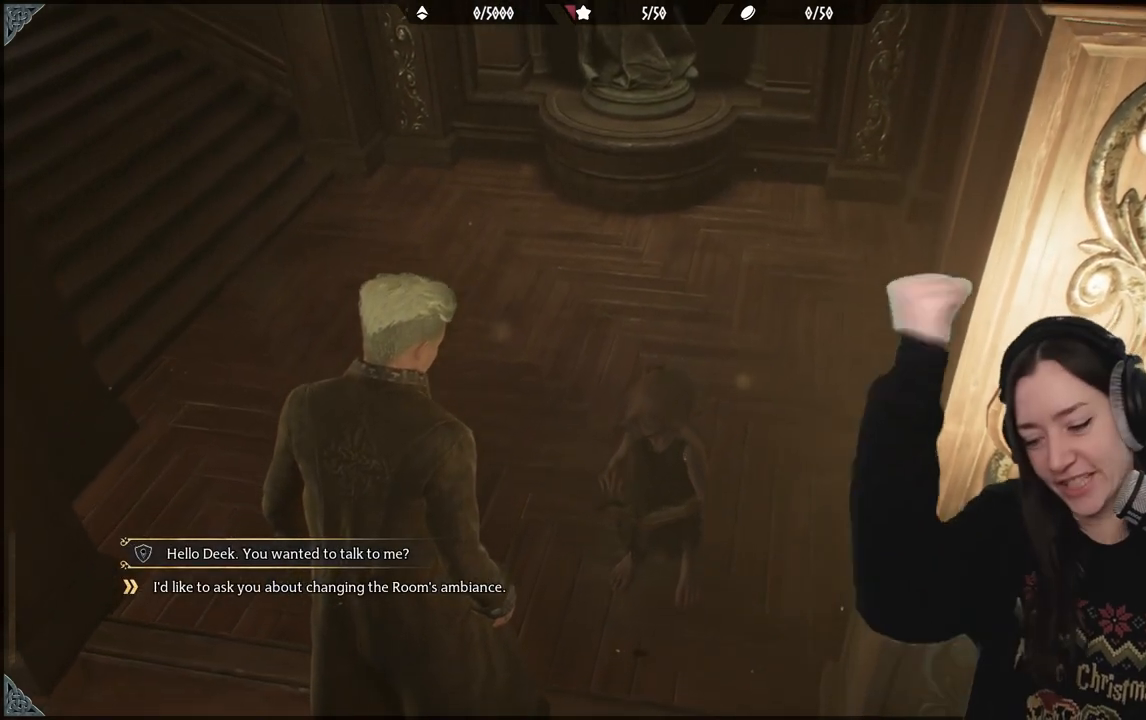
{"buttons": [], "left_stick": "center", "right_stick": "center", "events": []}
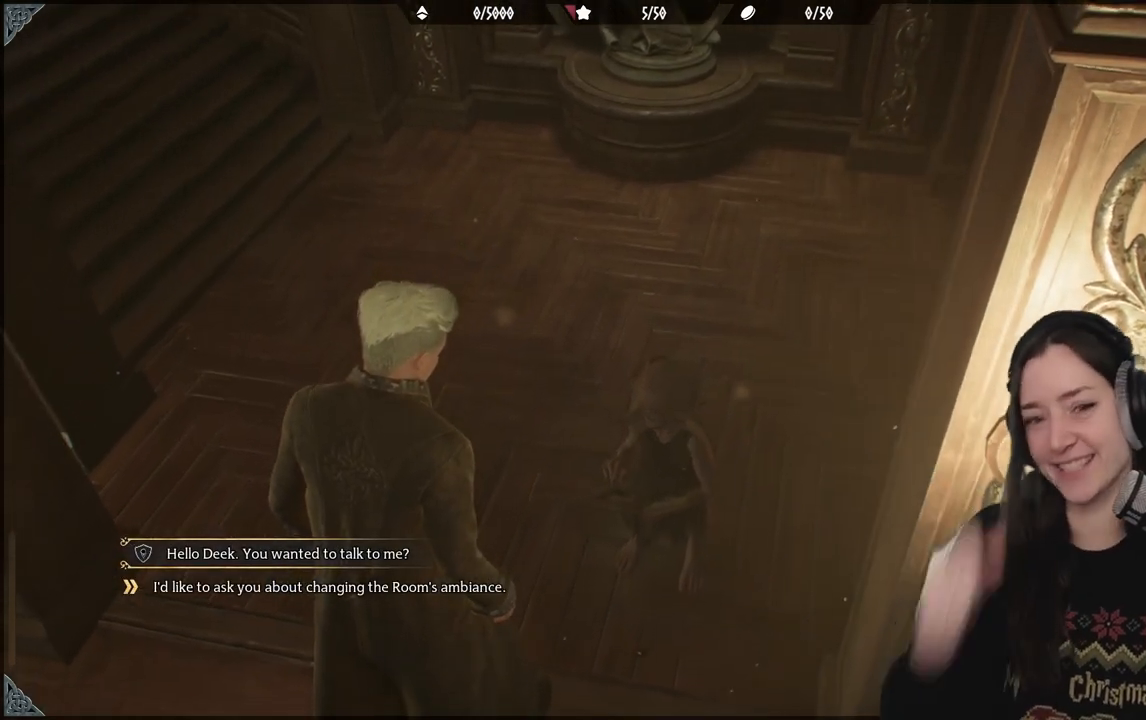
{"buttons": [], "left_stick": "center", "right_stick": "center", "events": []}
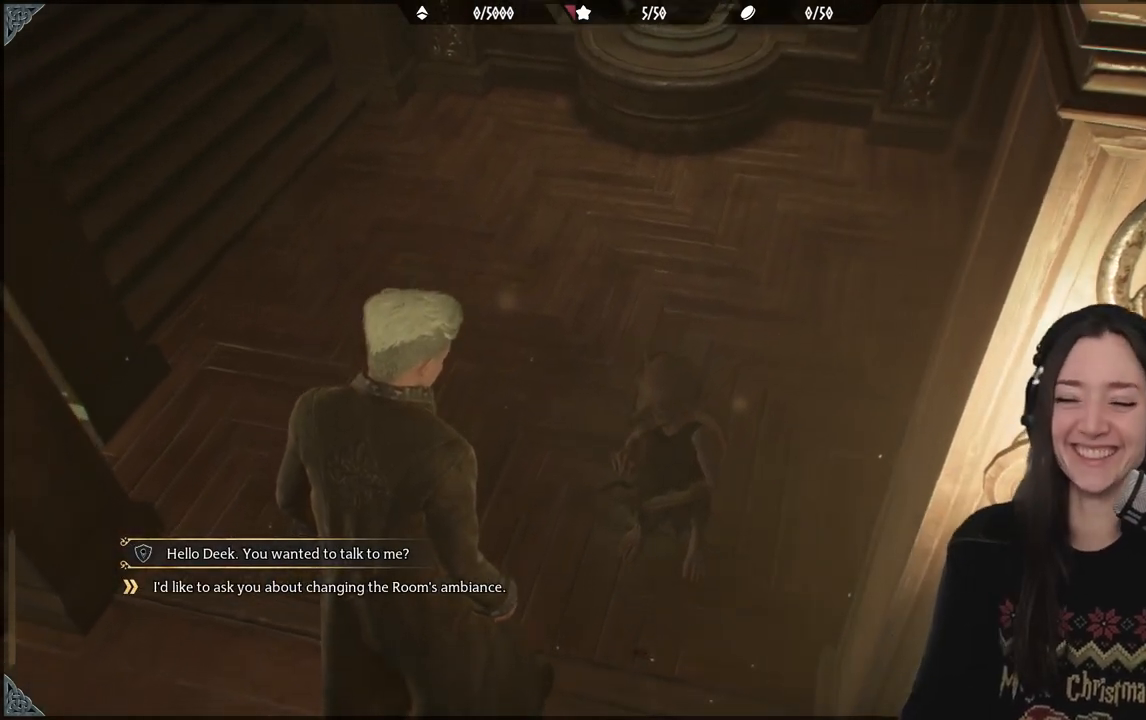
{"buttons": [], "left_stick": "up", "right_stick": "center", "events": [[233, "left_stick", "down"], [400, "left_stick", "up"]]}
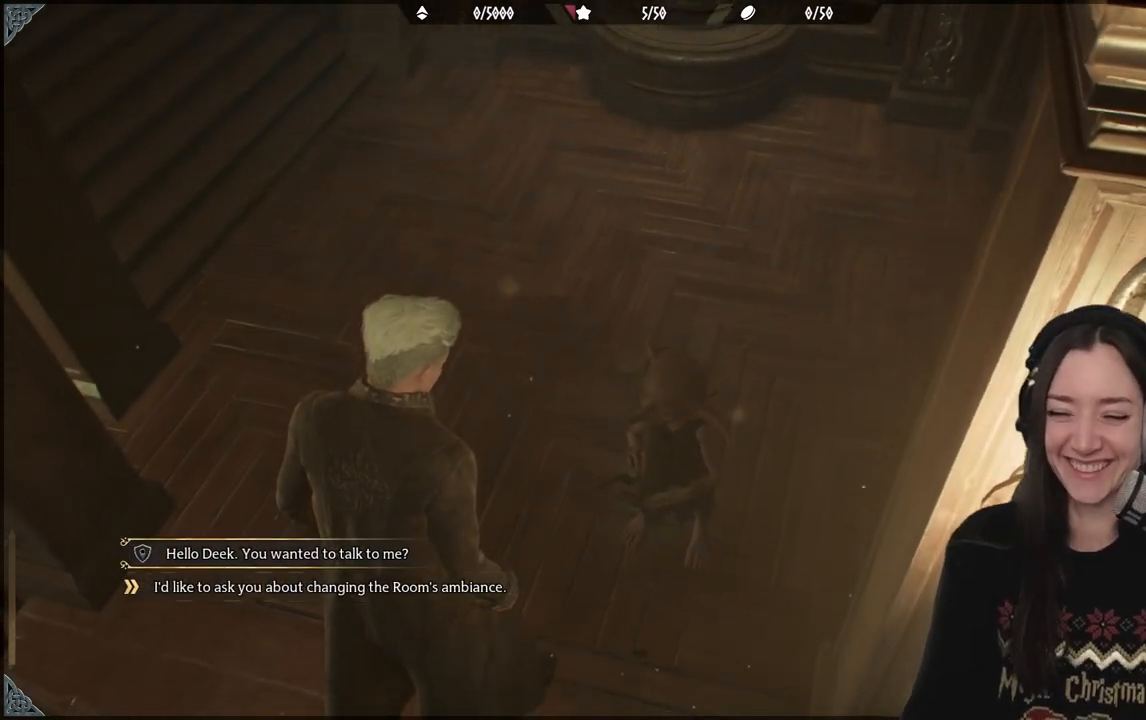
{"buttons": [], "left_stick": "center", "right_stick": "center", "events": [[50, "left_stick", "center"]]}
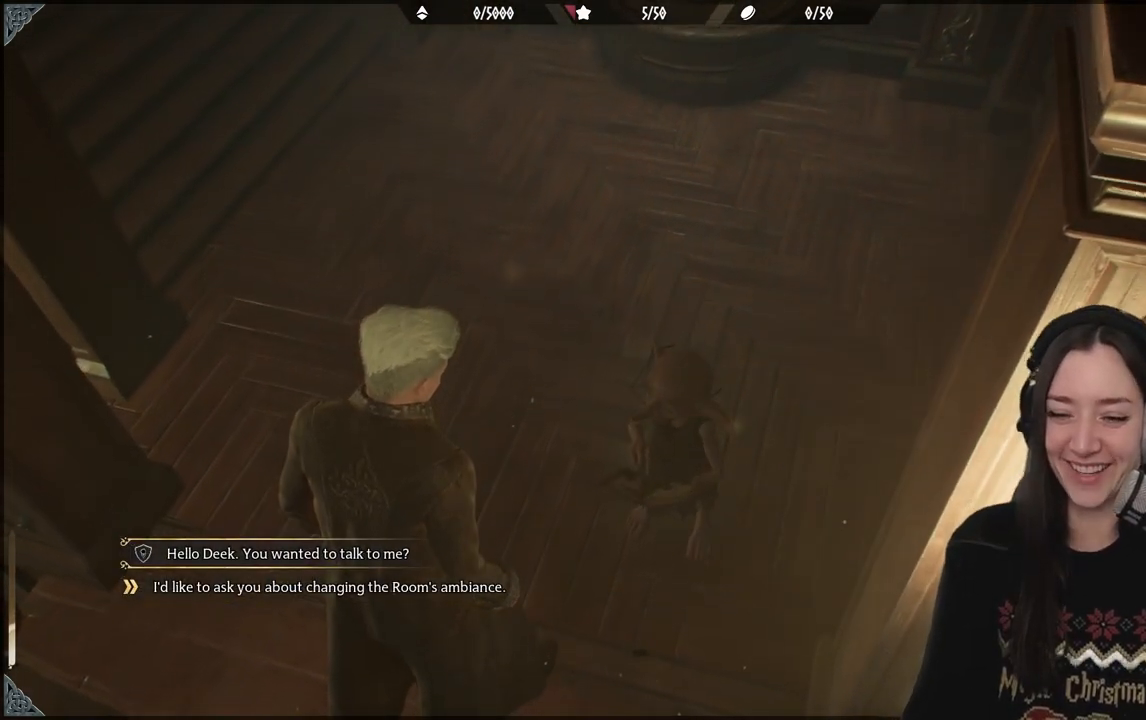
{"buttons": [], "left_stick": "center", "right_stick": "center", "events": []}
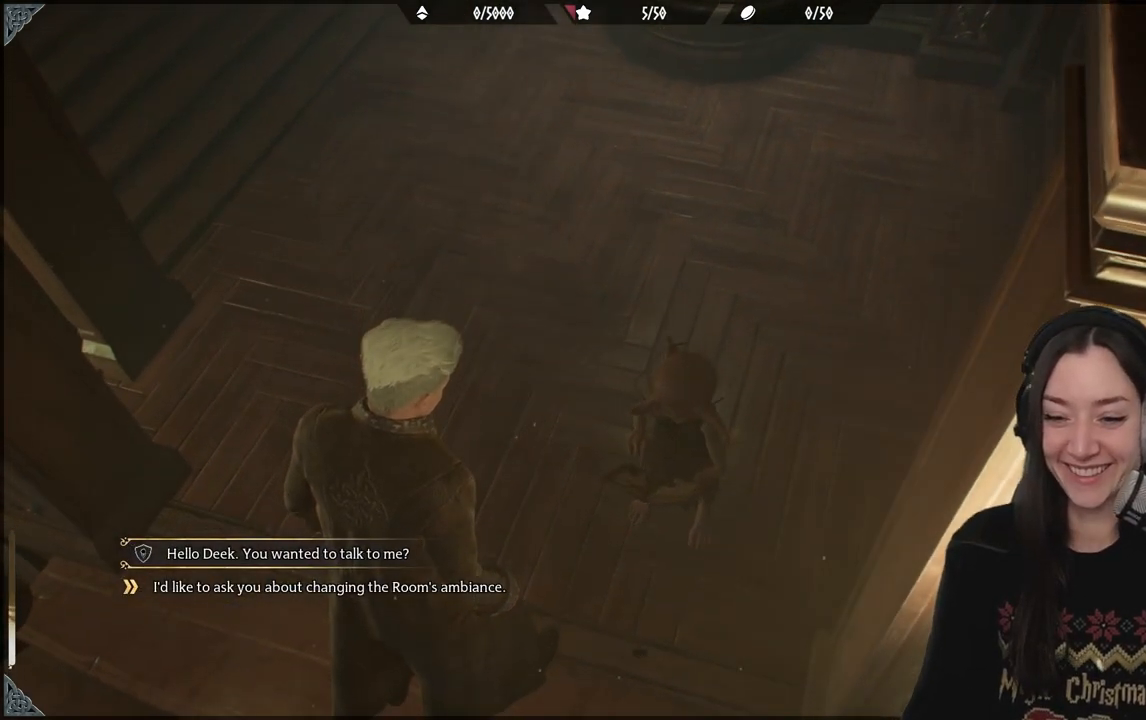
{"buttons": [], "left_stick": "center", "right_stick": "center", "events": []}
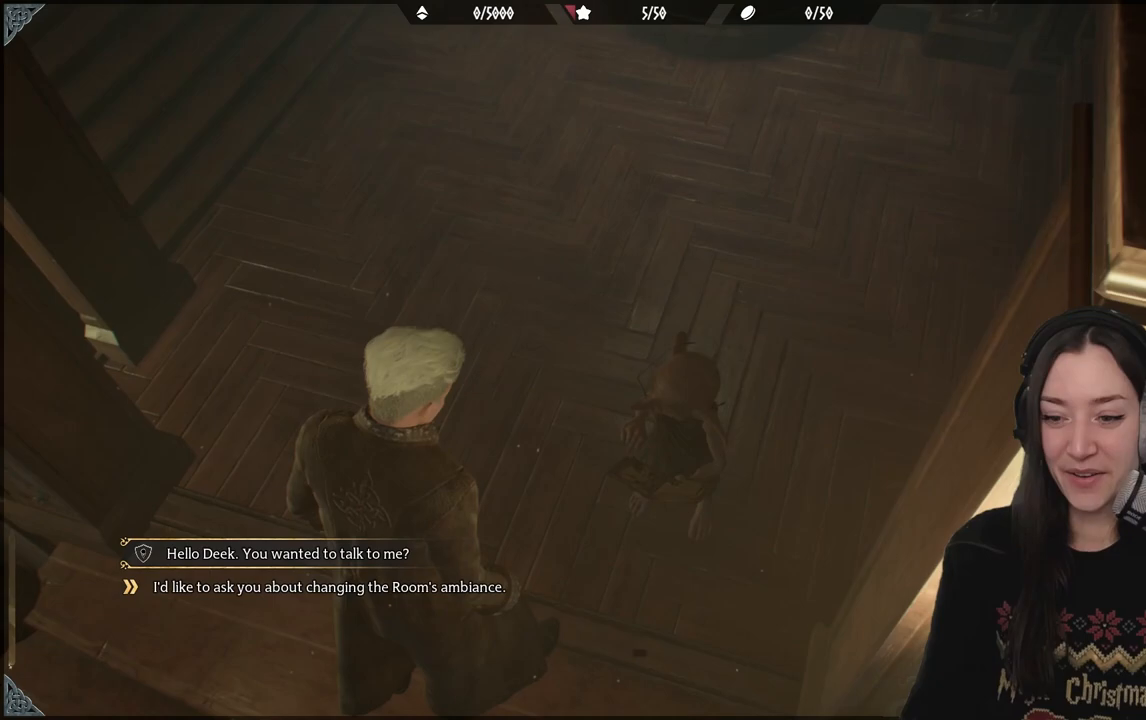
{"buttons": ["A"], "left_stick": "center", "right_stick": "center", "events": [[383, "A", "down"]]}
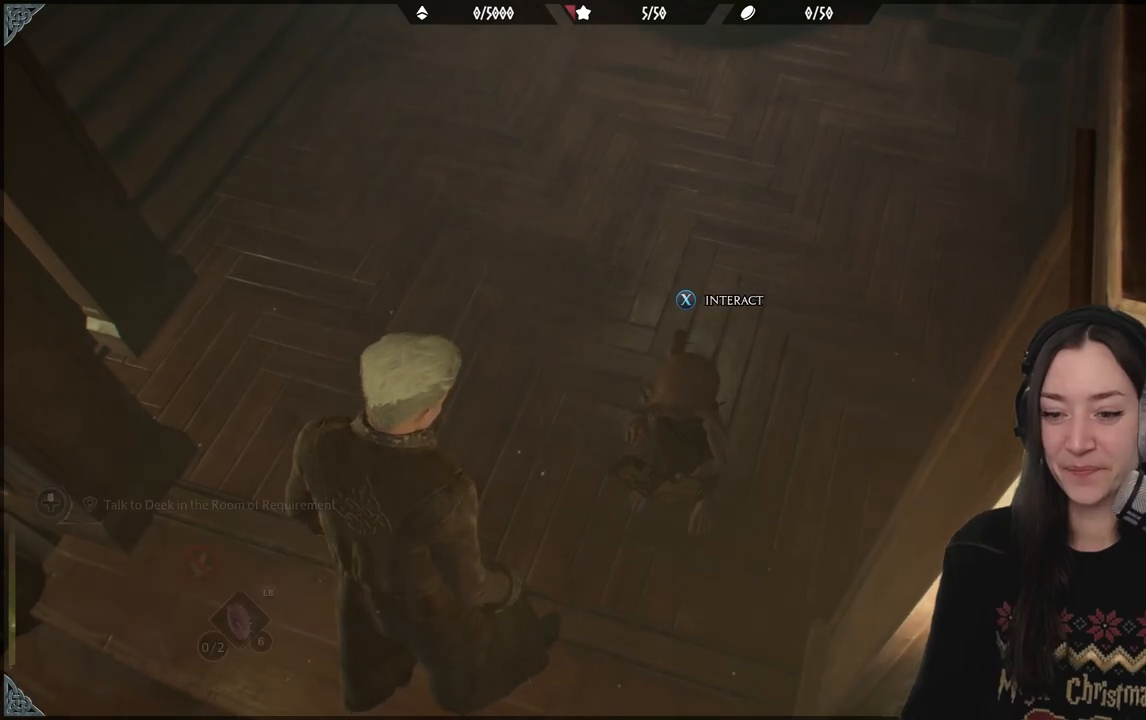
{"buttons": [], "left_stick": "center", "right_stick": "center", "events": [[50, "A", "up"]]}